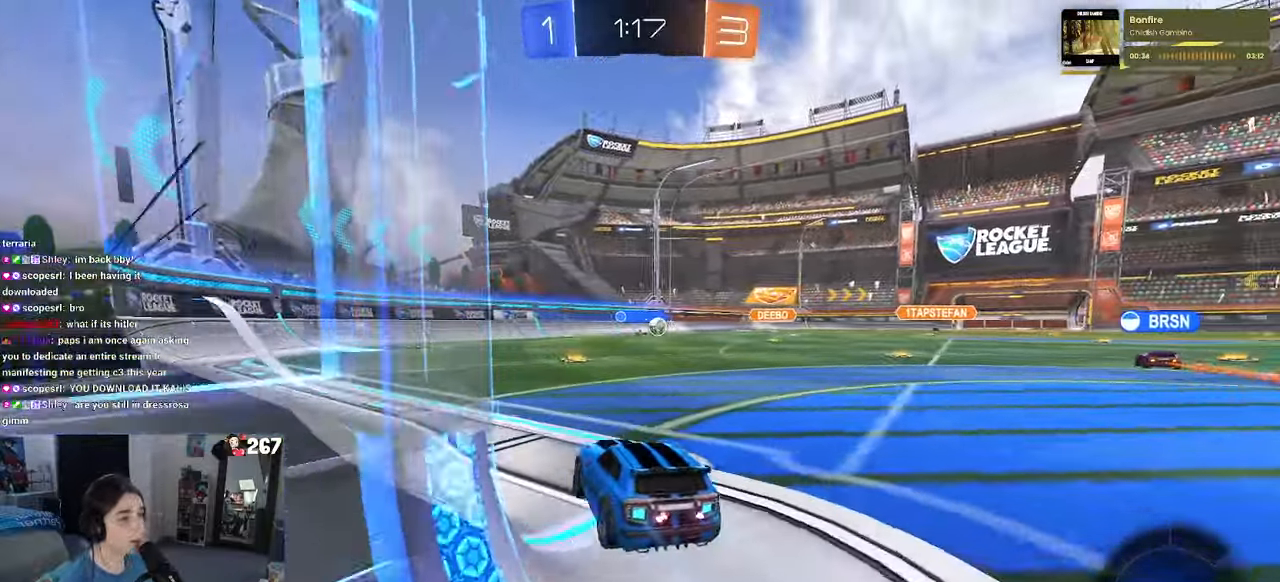
Gameplay with a controller (PlayStation layout); each line is a JSON object with the inputs held at the frame after it. "events" lists button and stick changes between this image and that frame as [ms after this image, input, new state], when the widget could be followed in between.
{"buttons": ["R2"], "left_stick": "right", "right_stick": "center", "events": [[316, "left_stick", "right"]]}
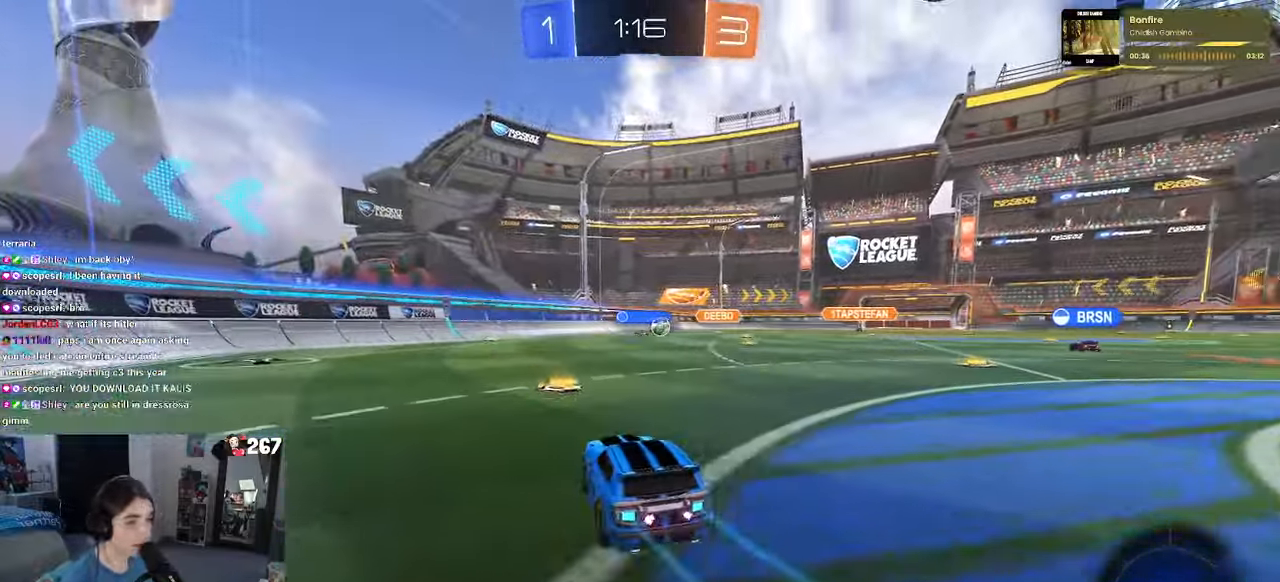
{"buttons": ["R2"], "left_stick": "center", "right_stick": "center", "events": [[33, "left_stick", "center"], [200, "left_stick", "right"], [383, "left_stick", "center"]]}
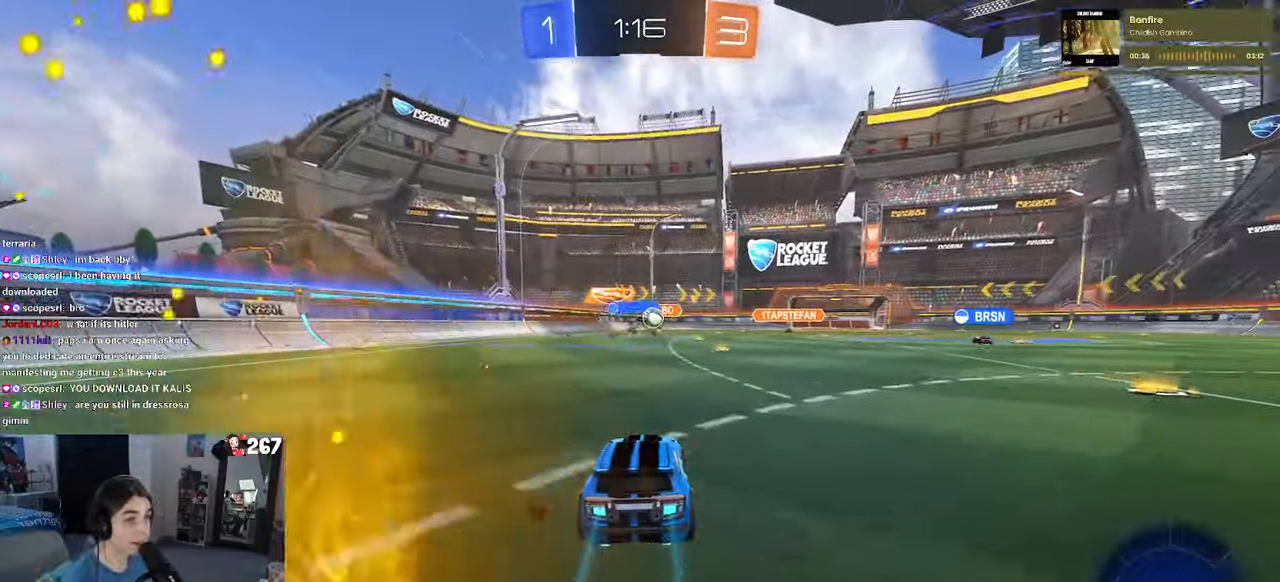
{"buttons": ["R2"], "left_stick": "center", "right_stick": "center", "events": []}
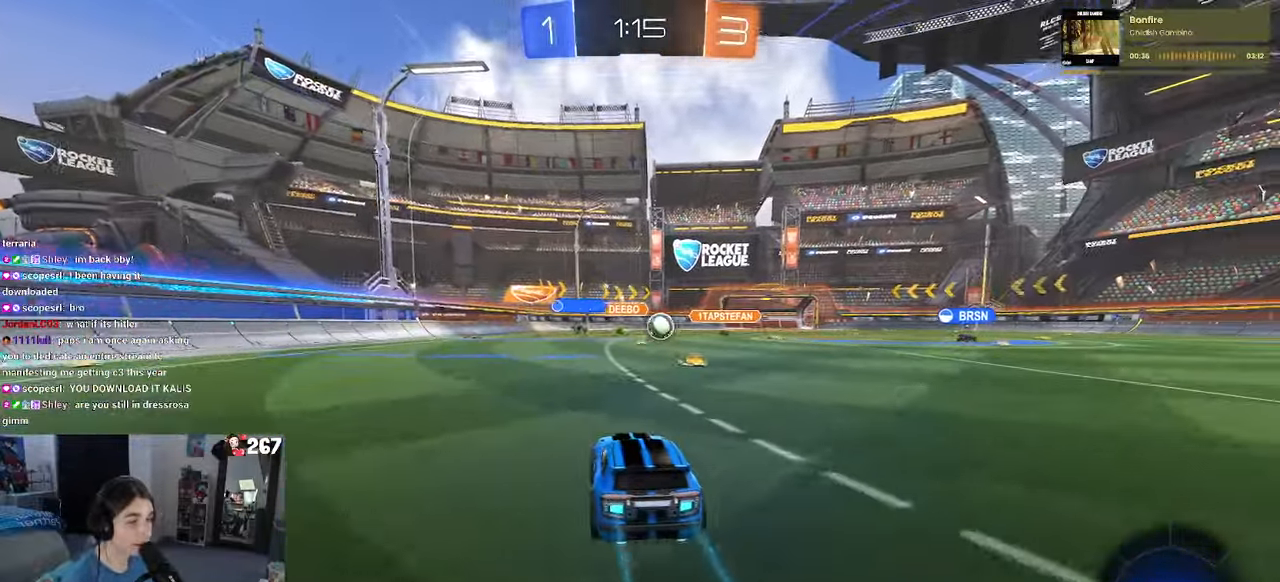
{"buttons": ["R1", "R2"], "left_stick": "right", "right_stick": "center", "events": [[50, "R1", "down"], [66, "left_stick", "right"], [350, "left_stick", "center"], [400, "left_stick", "right"]]}
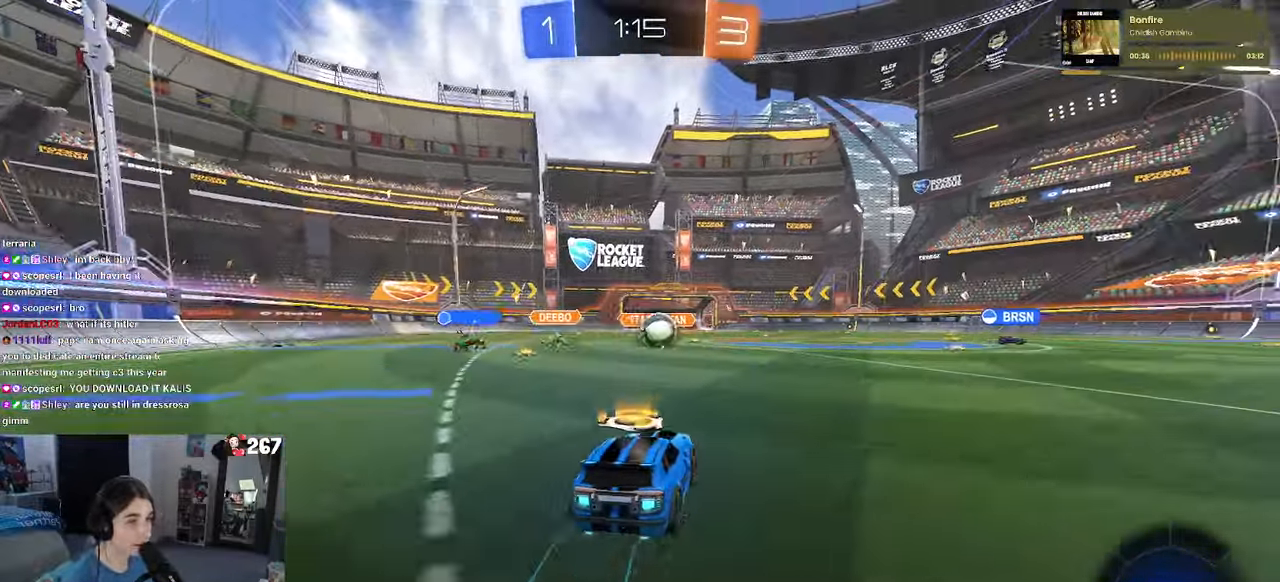
{"buttons": ["R1", "R2"], "left_stick": "up-right", "right_stick": "center", "events": [[216, "CROSS", "down"], [333, "left_stick", "center"], [383, "CROSS", "up"], [450, "left_stick", "up"], [500, "left_stick", "up-right"]]}
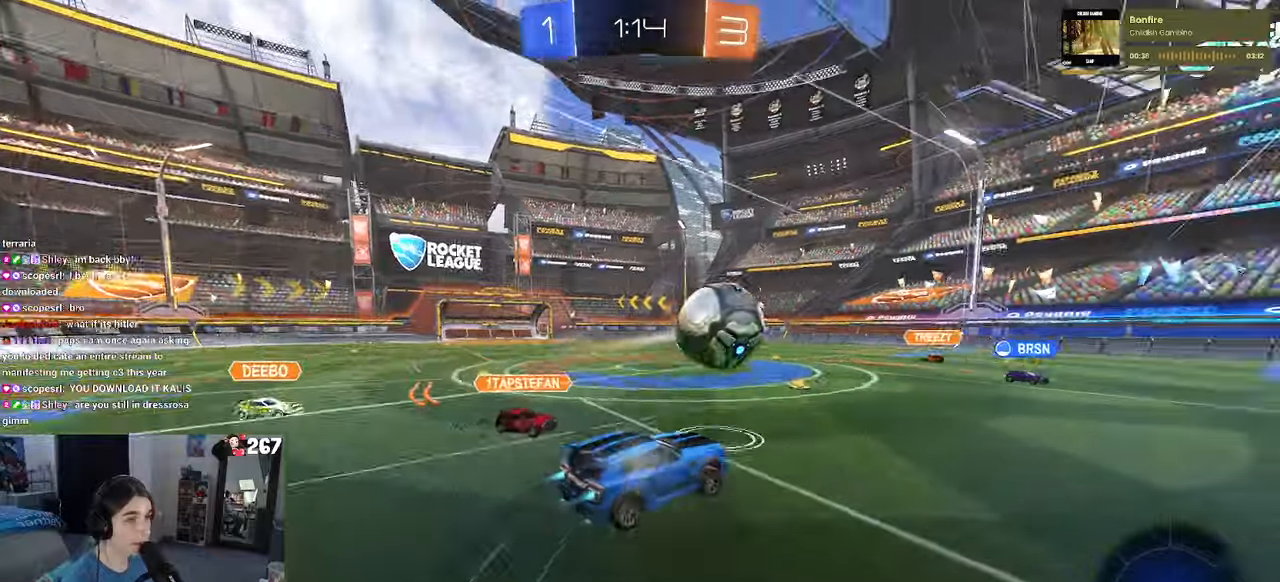
{"buttons": ["SQUARE", "R2"], "left_stick": "right", "right_stick": "center", "events": [[83, "CROSS", "down"], [100, "left_stick", "right"], [250, "CROSS", "up"], [250, "R1", "up"], [350, "SQUARE", "down"]]}
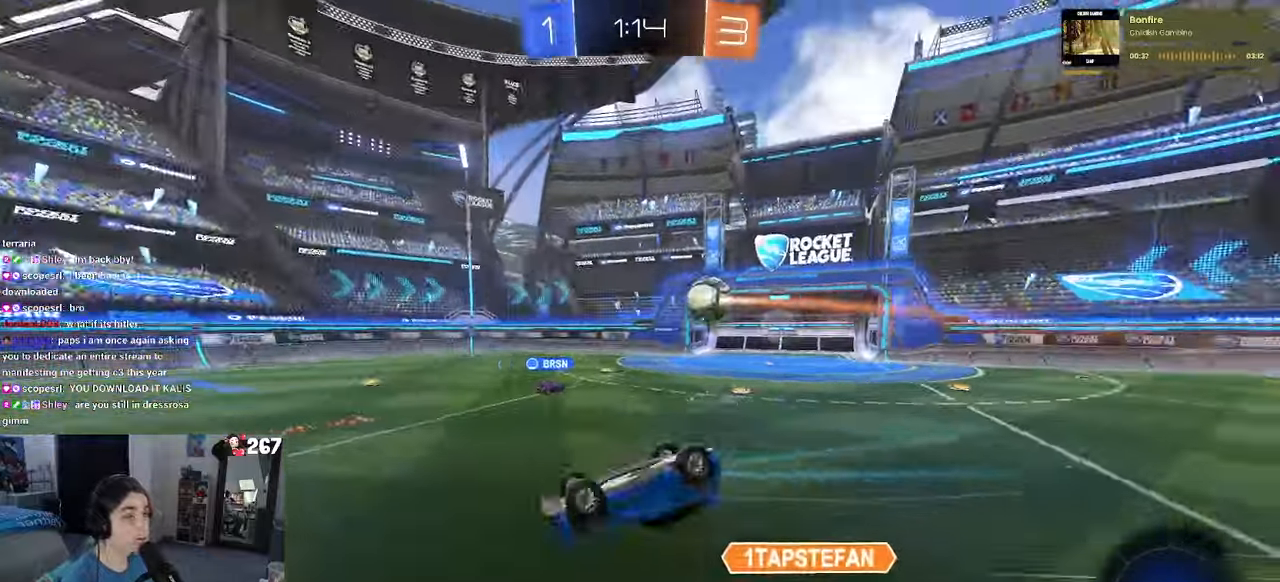
{"buttons": ["R2"], "left_stick": "down-left", "right_stick": "center", "events": [[250, "SQUARE", "up"], [250, "left_stick", "center"], [350, "left_stick", "down-left"], [383, "TRIANGLE", "down"], [500, "TRIANGLE", "up"]]}
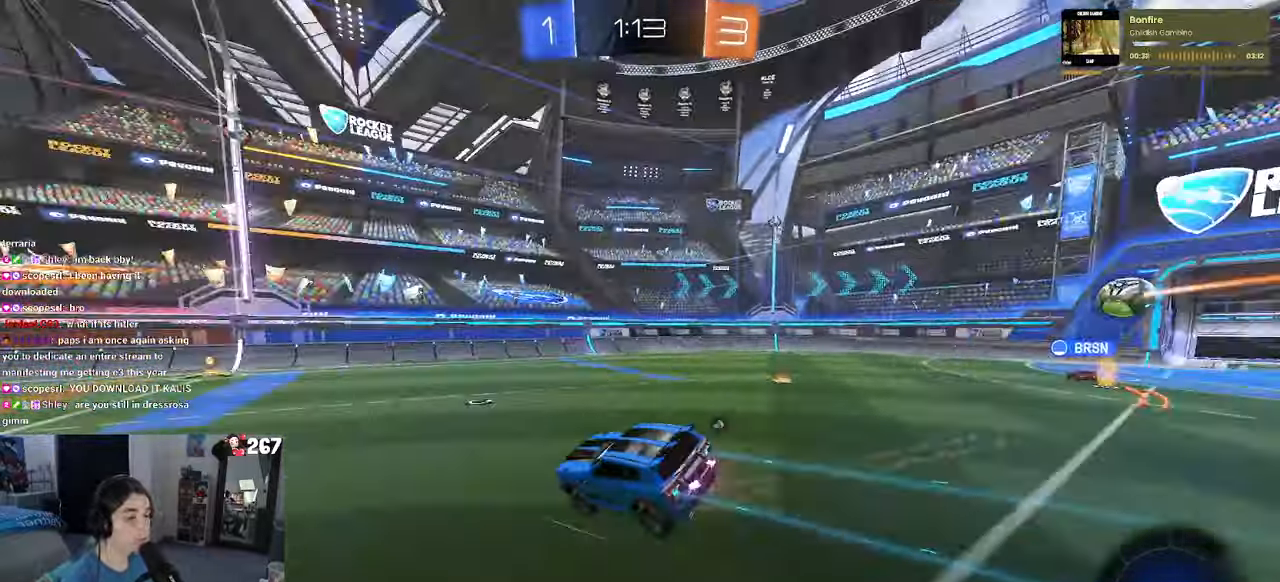
{"buttons": ["R2"], "left_stick": "center", "right_stick": "center", "events": [[33, "left_stick", "center"]]}
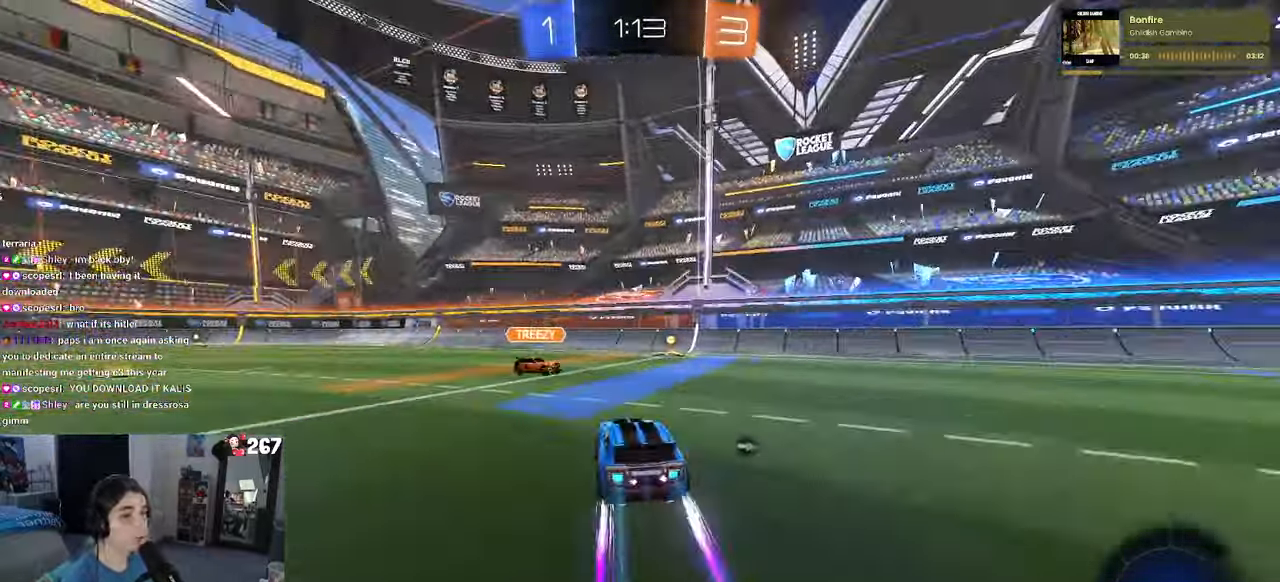
{"buttons": ["R2"], "left_stick": "center", "right_stick": "center", "events": [[150, "left_stick", "right"], [350, "left_stick", "center"]]}
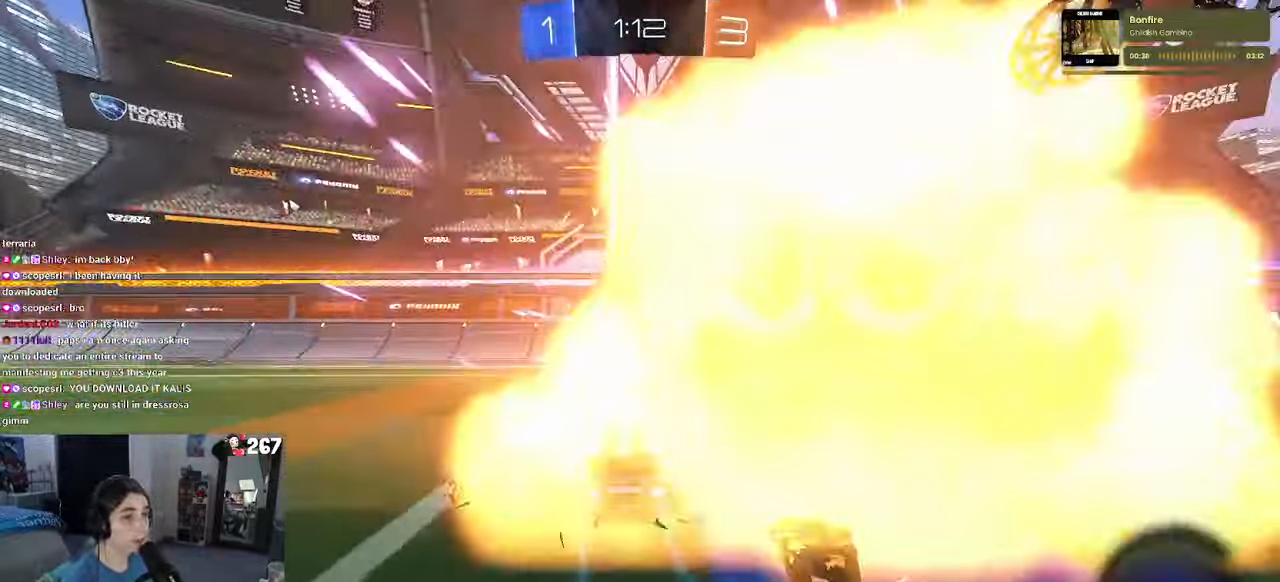
{"buttons": ["SQUARE", "R2"], "left_stick": "right", "right_stick": "center", "events": [[50, "TRIANGLE", "down"], [133, "left_stick", "left"], [167, "TRIANGLE", "up"], [350, "left_stick", "right"], [383, "SQUARE", "down"]]}
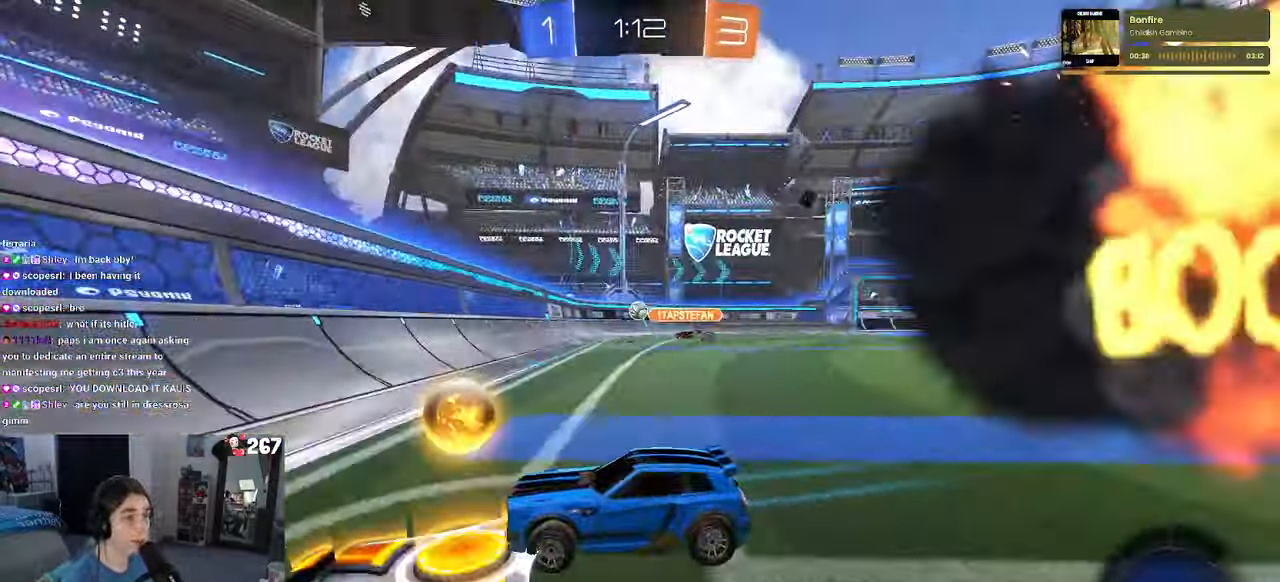
{"buttons": ["R2"], "left_stick": "right", "right_stick": "center", "events": [[17, "SQUARE", "up"]]}
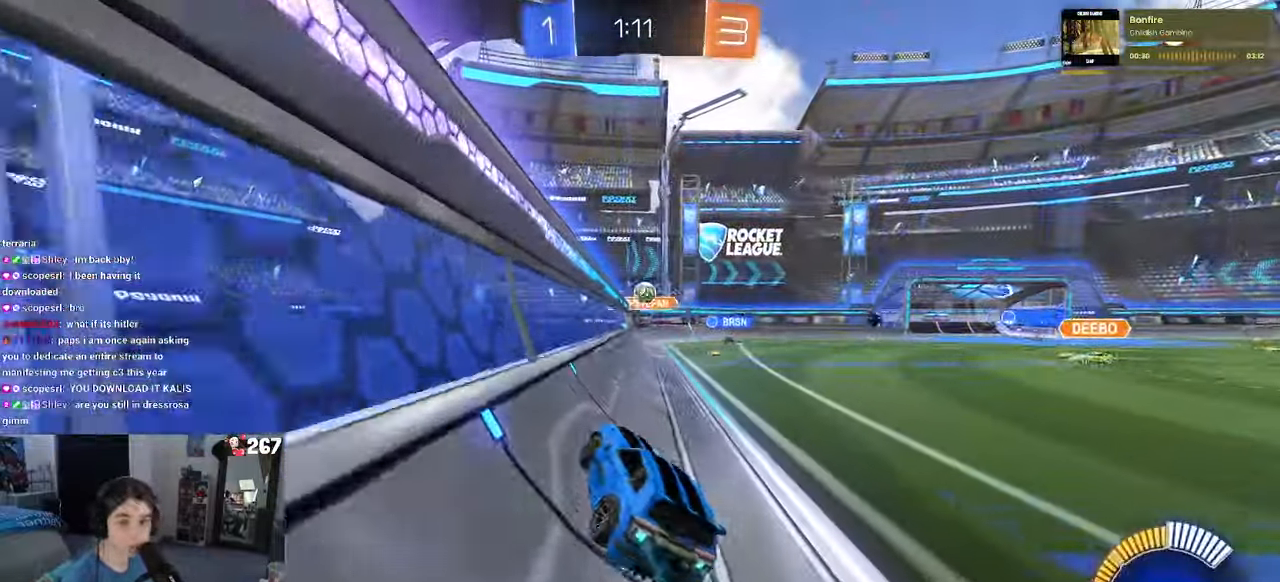
{"buttons": ["R2"], "left_stick": "right", "right_stick": "center", "events": []}
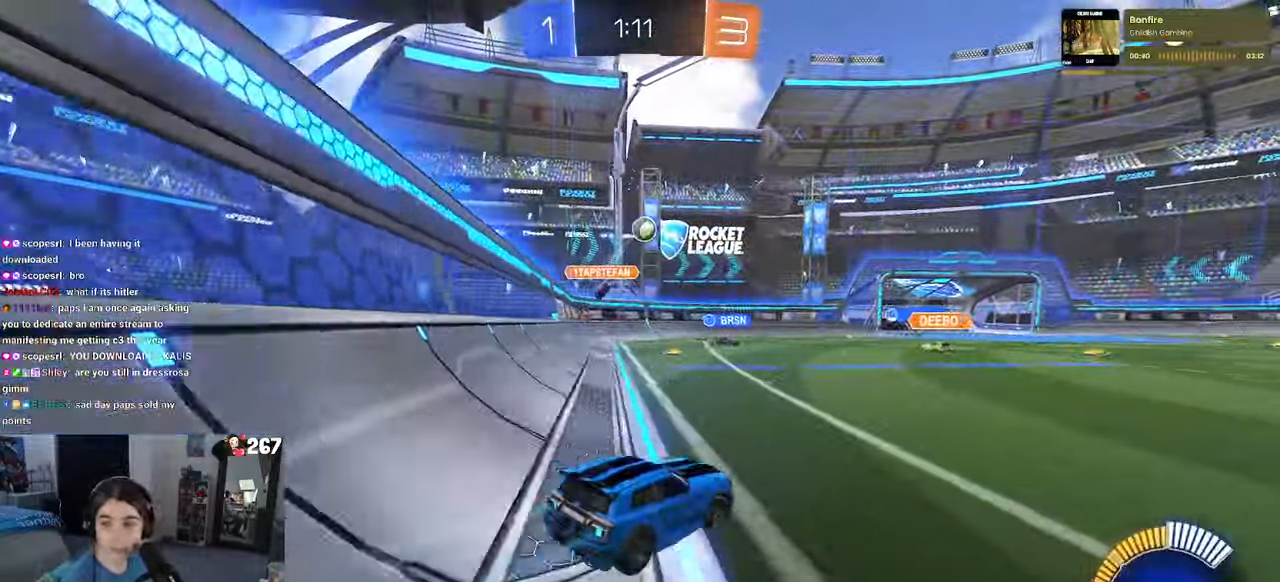
{"buttons": ["R1", "R2"], "left_stick": "down", "right_stick": "center", "events": [[183, "CROSS", "down"], [183, "R1", "down"], [217, "left_stick", "up-left"], [417, "left_stick", "down"], [483, "CROSS", "up"]]}
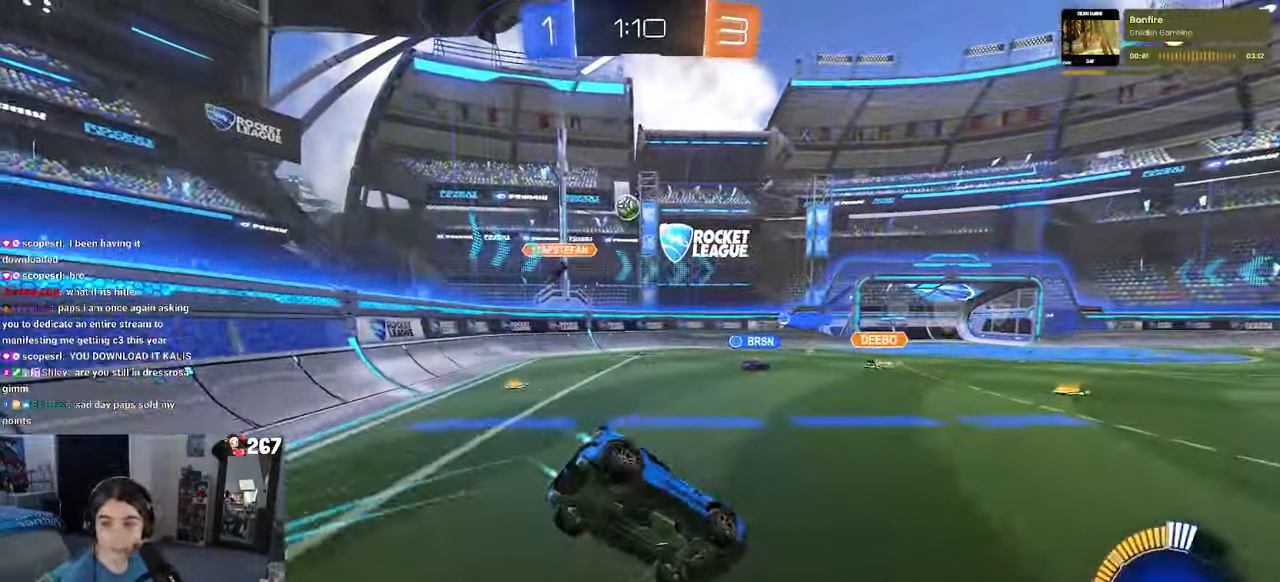
{"buttons": ["SQUARE", "R2"], "left_stick": "down-left", "right_stick": "center", "events": [[83, "TRIANGLE", "down"], [183, "TRIANGLE", "up"], [233, "R1", "up"], [233, "left_stick", "down-left"], [383, "SQUARE", "down"]]}
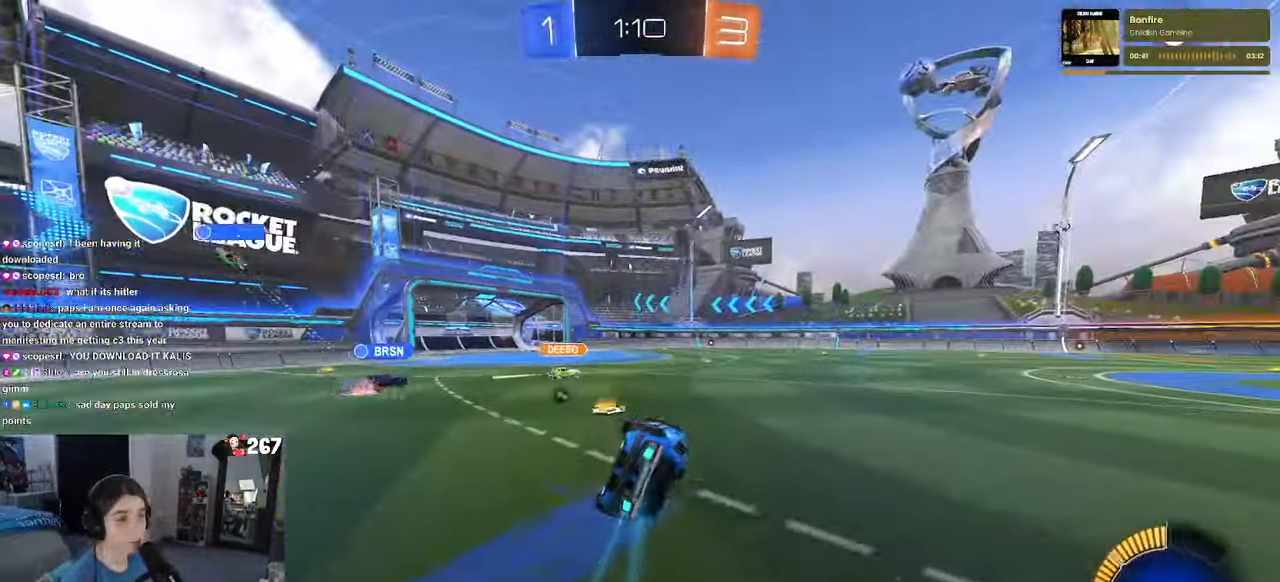
{"buttons": ["R2"], "left_stick": "right", "right_stick": "center", "events": [[150, "SQUARE", "up"], [233, "left_stick", "center"], [300, "TRIANGLE", "down"], [383, "left_stick", "right"], [433, "TRIANGLE", "up"]]}
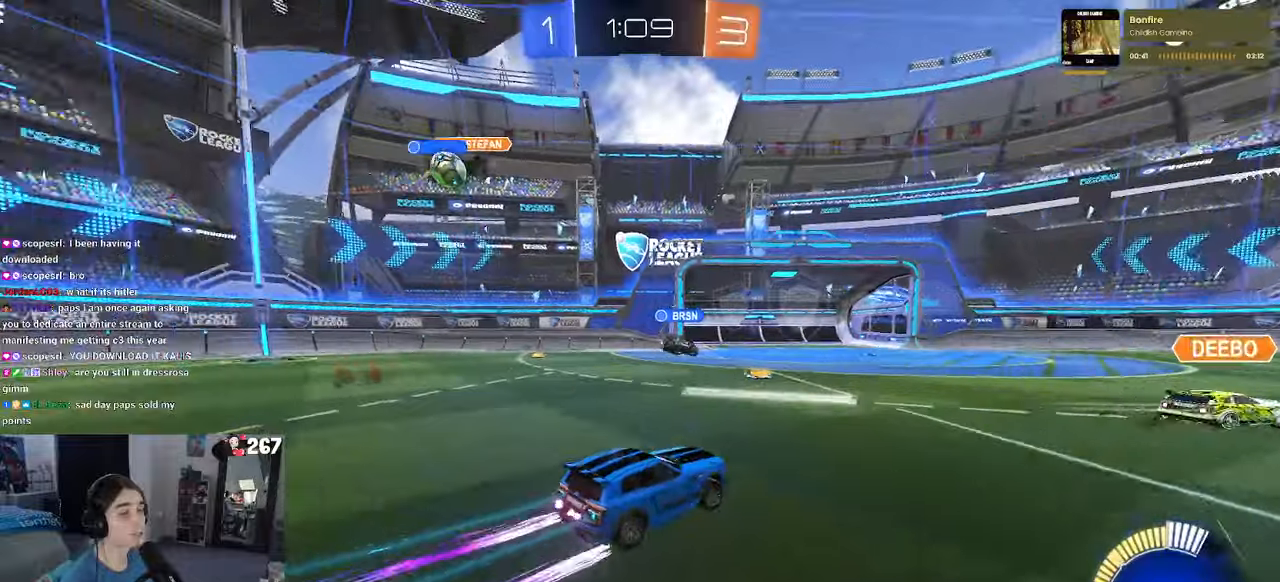
{"buttons": ["R2"], "left_stick": "center", "right_stick": "center", "events": [[167, "left_stick", "center"]]}
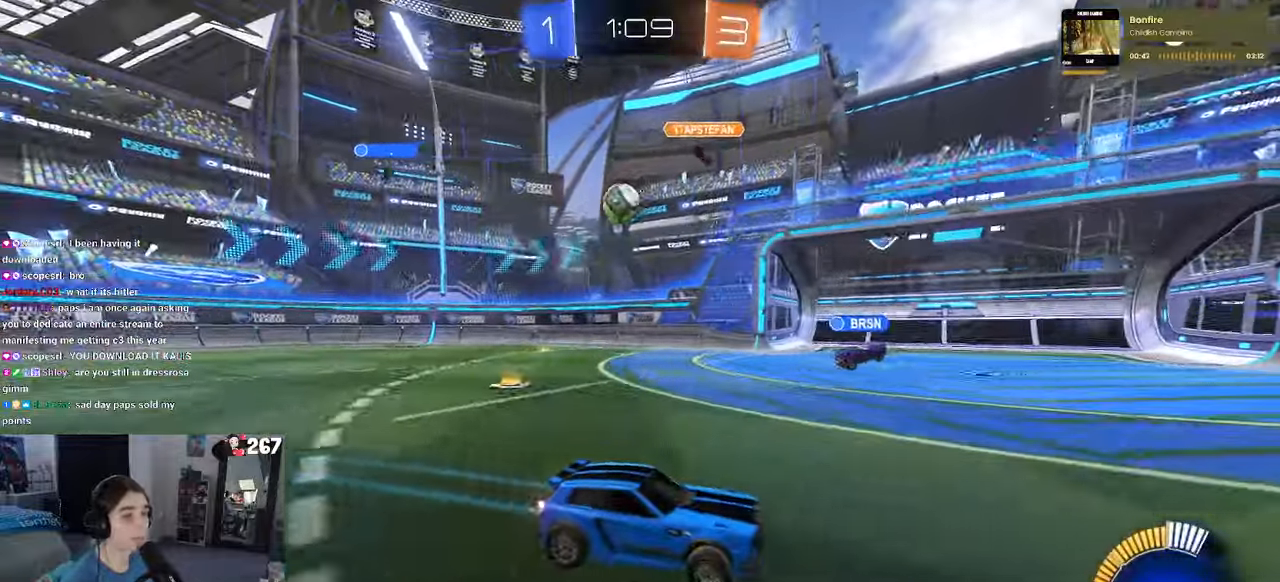
{"buttons": [], "left_stick": "left", "right_stick": "center", "events": [[234, "left_stick", "left"], [400, "R2", "up"]]}
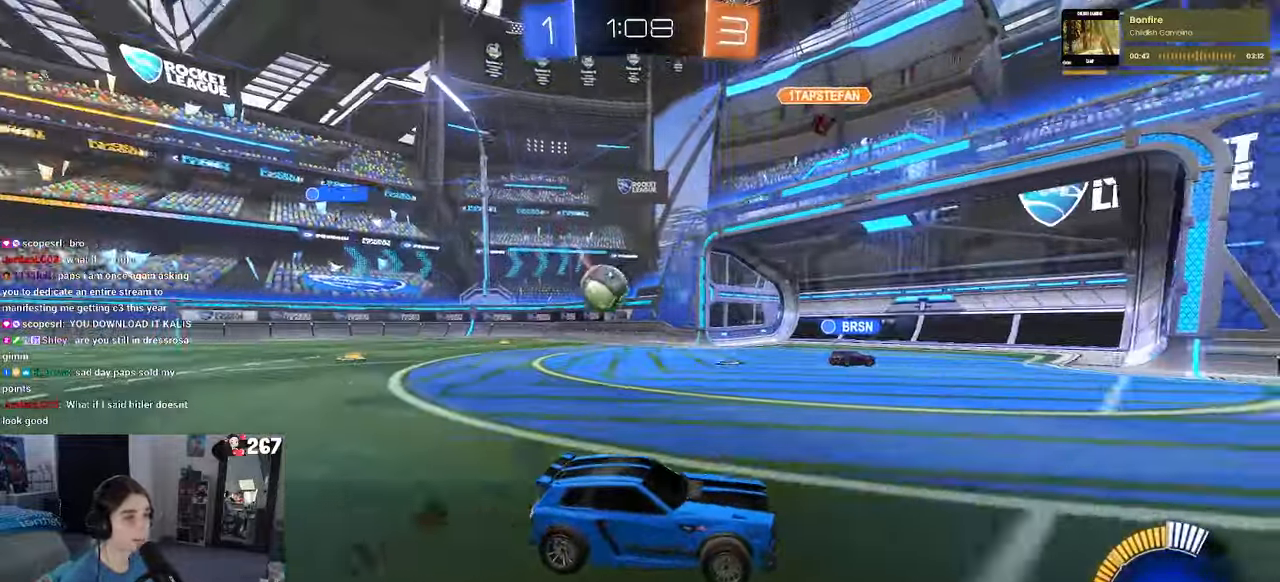
{"buttons": ["R2"], "left_stick": "down-right", "right_stick": "center", "events": [[17, "R2", "down"], [300, "left_stick", "down-left"], [434, "left_stick", "down-right"]]}
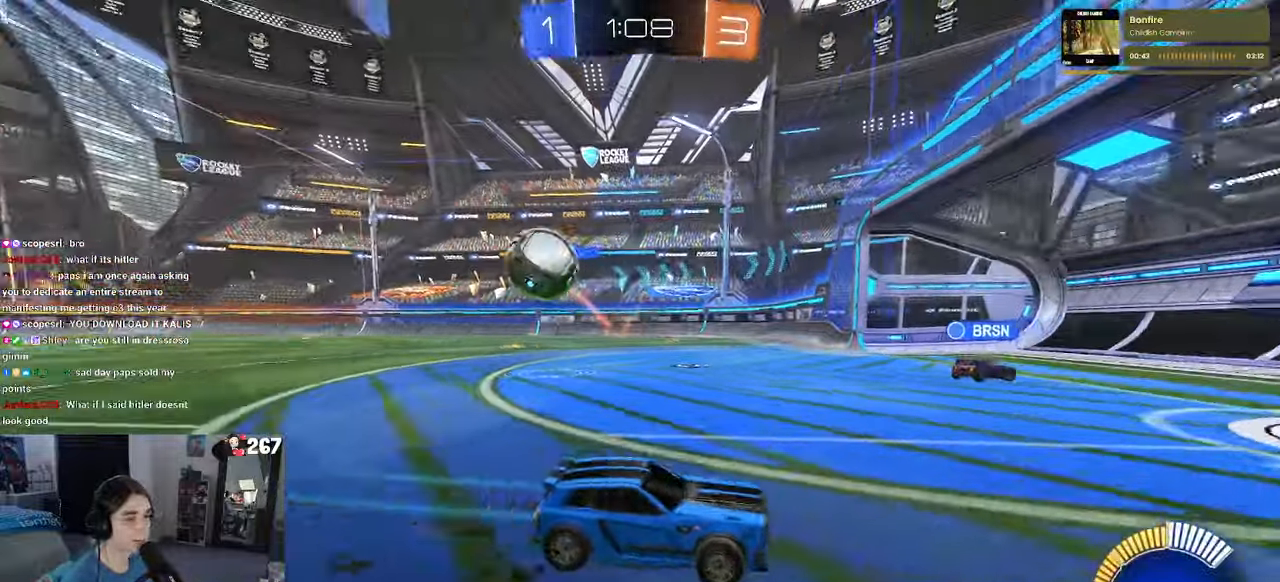
{"buttons": ["R2"], "left_stick": "left", "right_stick": "center", "events": [[34, "SQUARE", "down"], [184, "SQUARE", "up"], [400, "left_stick", "center"], [467, "left_stick", "left"]]}
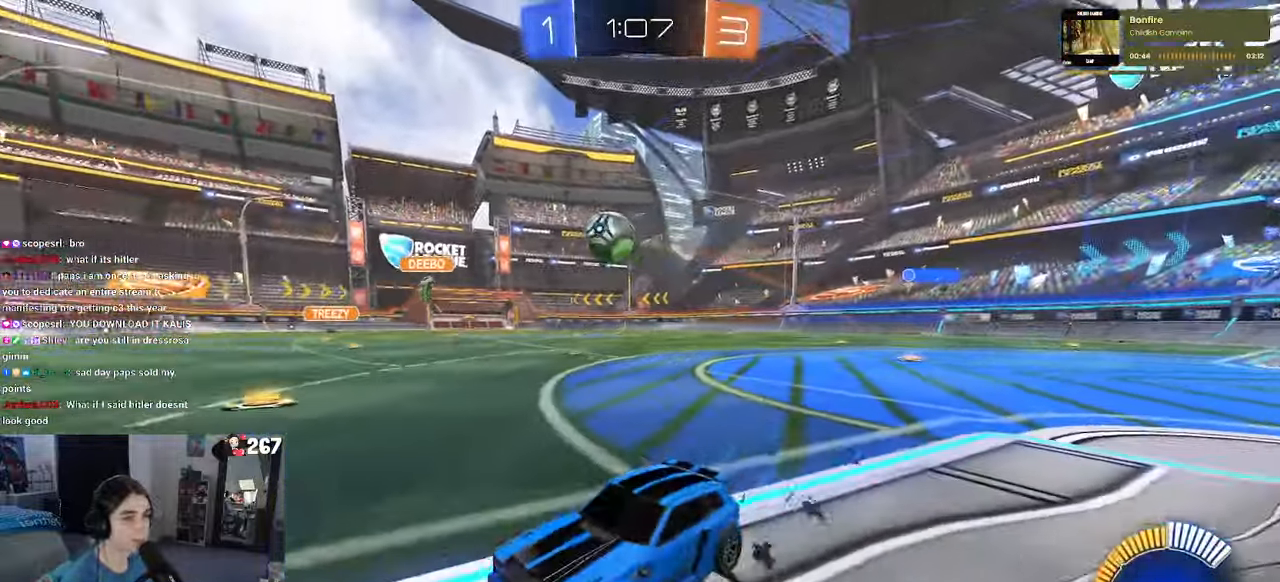
{"buttons": ["R2"], "left_stick": "left", "right_stick": "center", "events": [[234, "SQUARE", "down"], [384, "SQUARE", "up"]]}
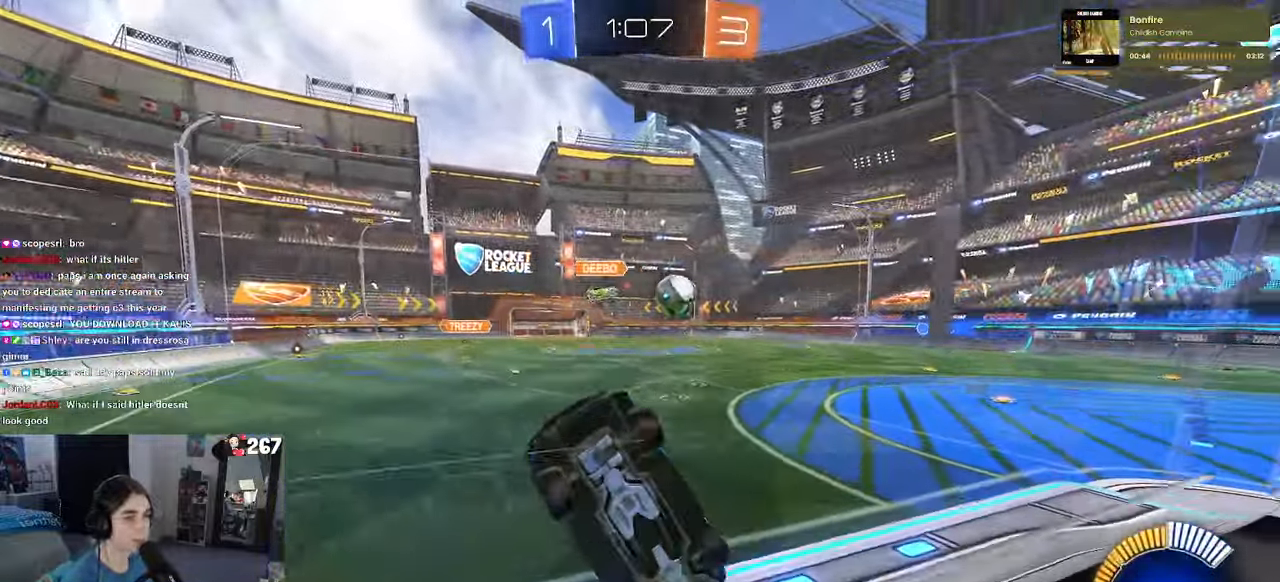
{"buttons": ["R2"], "left_stick": "left", "right_stick": "center", "events": []}
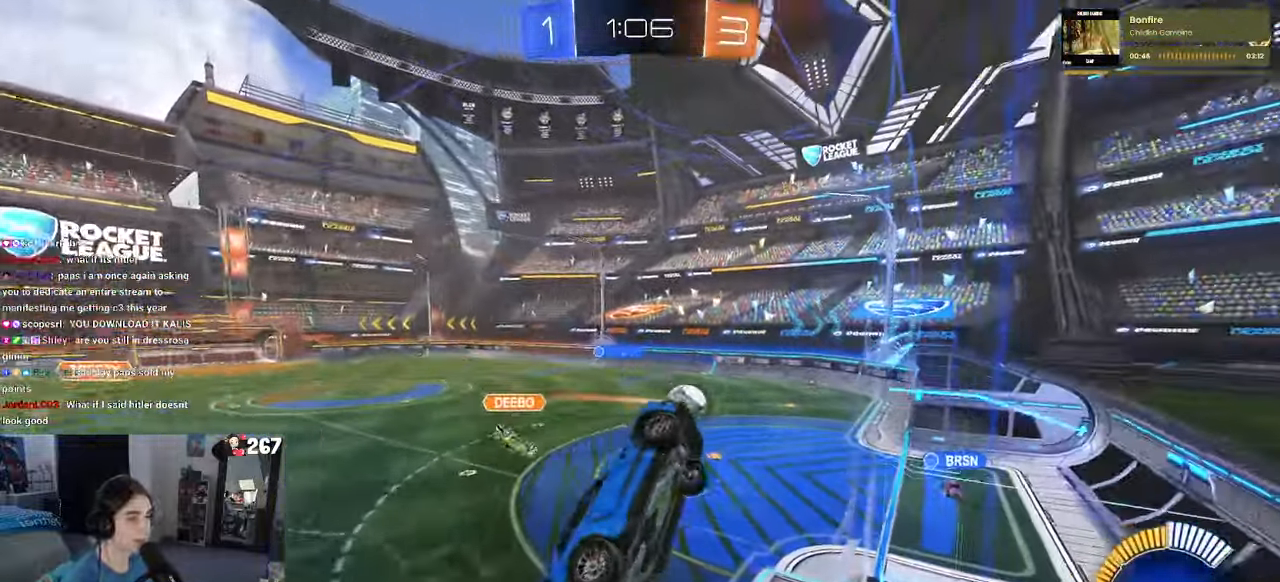
{"buttons": ["R2"], "left_stick": "left", "right_stick": "center", "events": []}
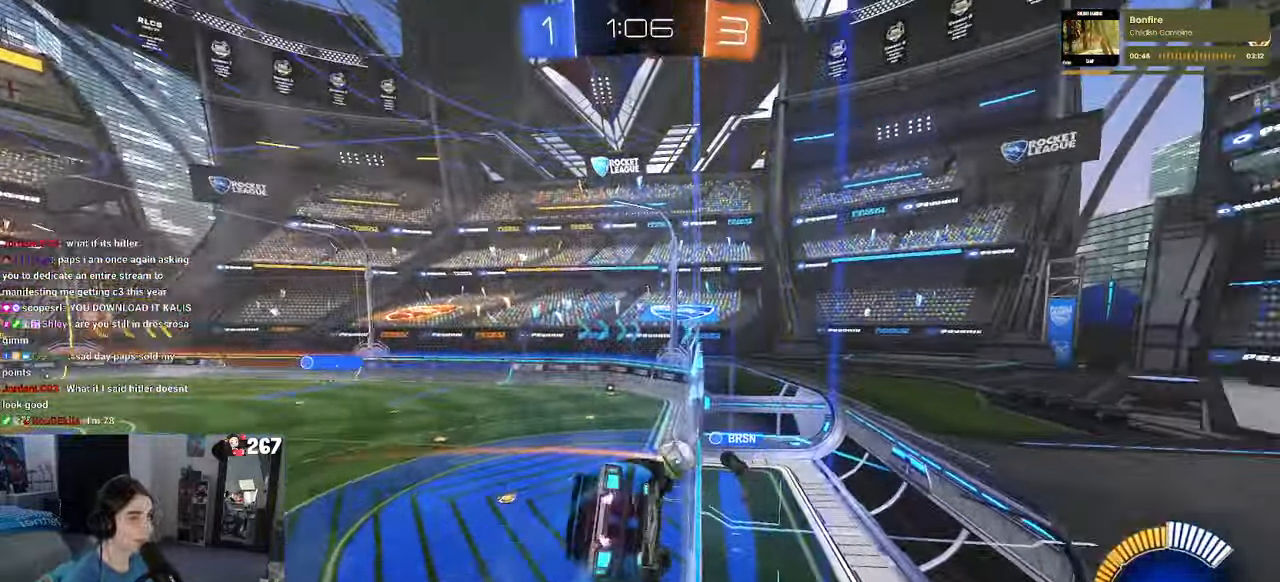
{"buttons": [], "left_stick": "right", "right_stick": "center", "events": [[34, "left_stick", "center"], [367, "left_stick", "right"], [500, "R2", "up"]]}
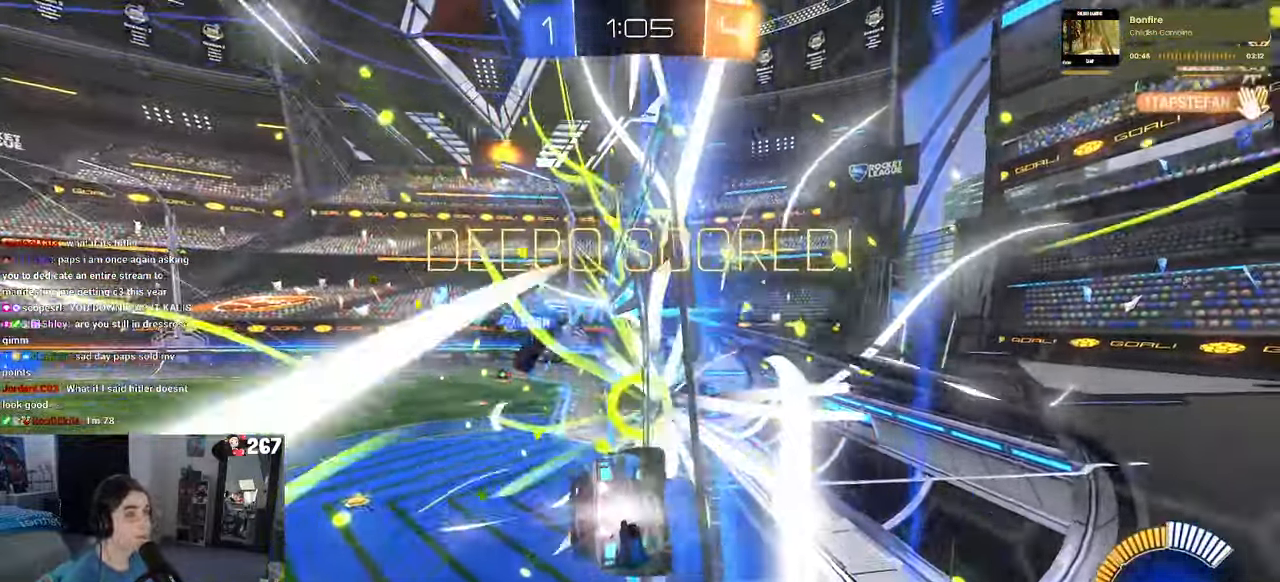
{"buttons": ["DPAD_DOWN"], "left_stick": "center", "right_stick": "center", "events": [[17, "left_stick", "center"], [250, "START", "down"], [334, "DPAD_DOWN", "down"], [334, "START", "up"]]}
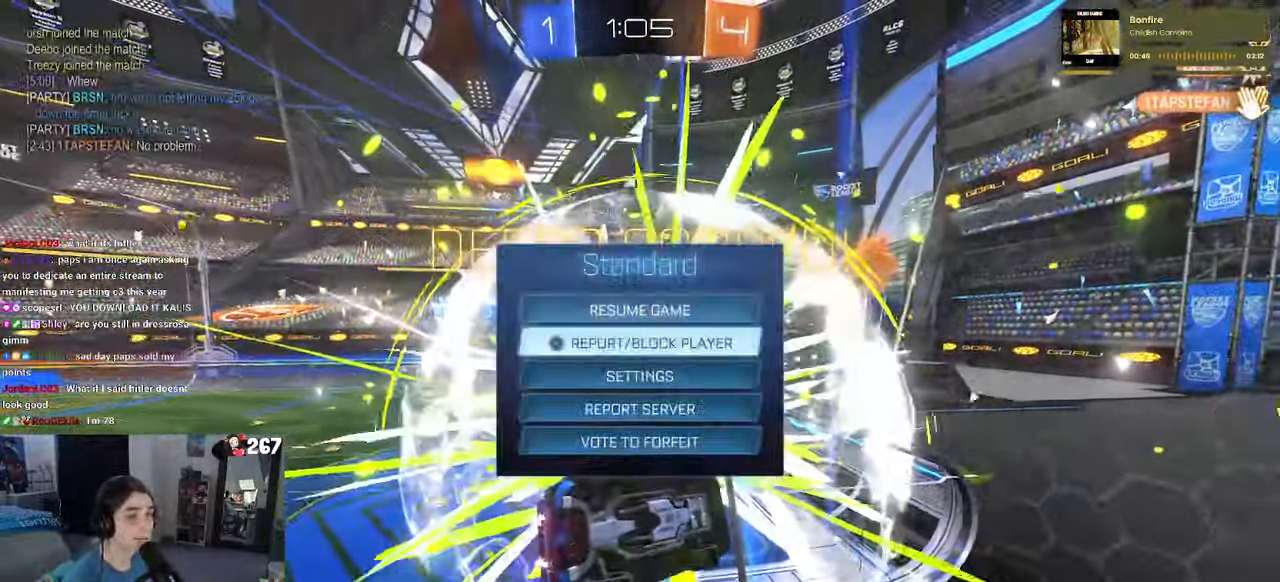
{"buttons": [], "left_stick": "center", "right_stick": "center", "events": [[284, "CROSS", "down"], [317, "DPAD_DOWN", "up"], [350, "CROSS", "up"]]}